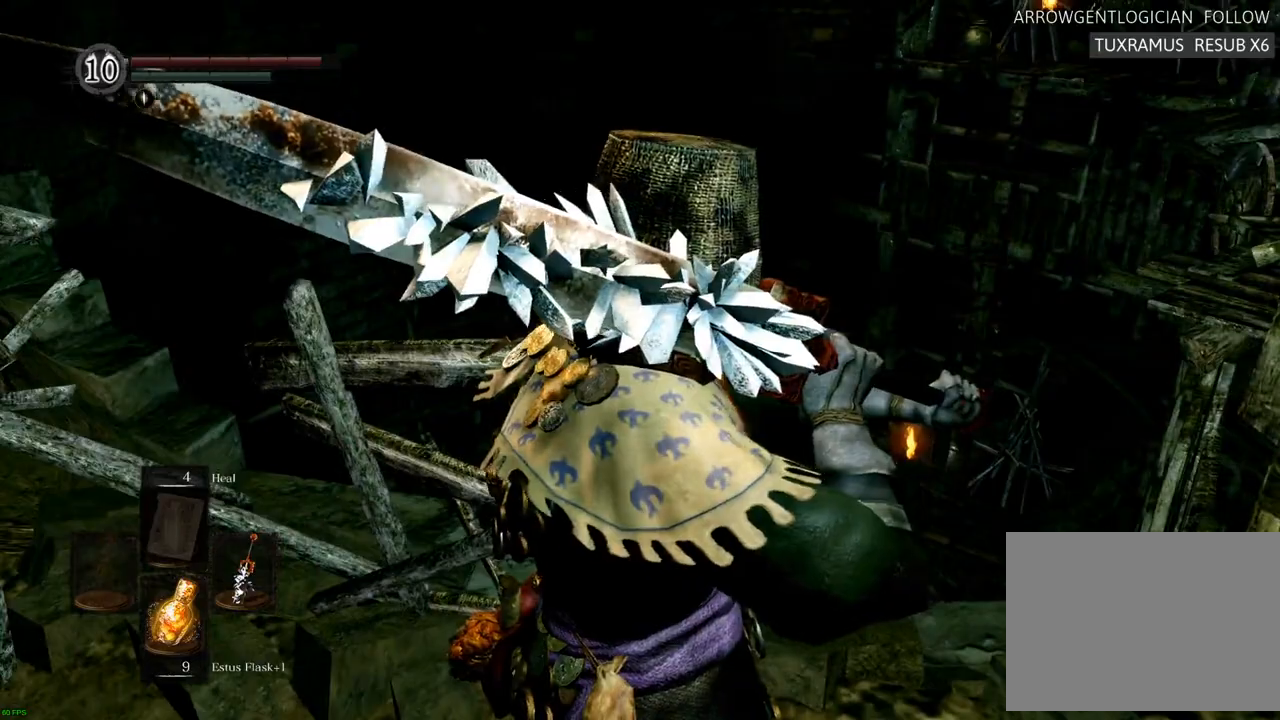
Gameplay with a controller (PlayStation layout); each line is a JSON object with the inputs held at the frame after it (dt_ms = milliseconds from this image to that frame). "events" lists button and stick changes between this image and that frame as [ms after this image, input, new state], when the widget could be followed in between. Not read: L3 R3.
{"dt_ms": 500, "buttons": [], "left_stick": "center", "right_stick": "center", "events": [[100, "right_stick", "left"], [350, "right_stick", "center"]]}
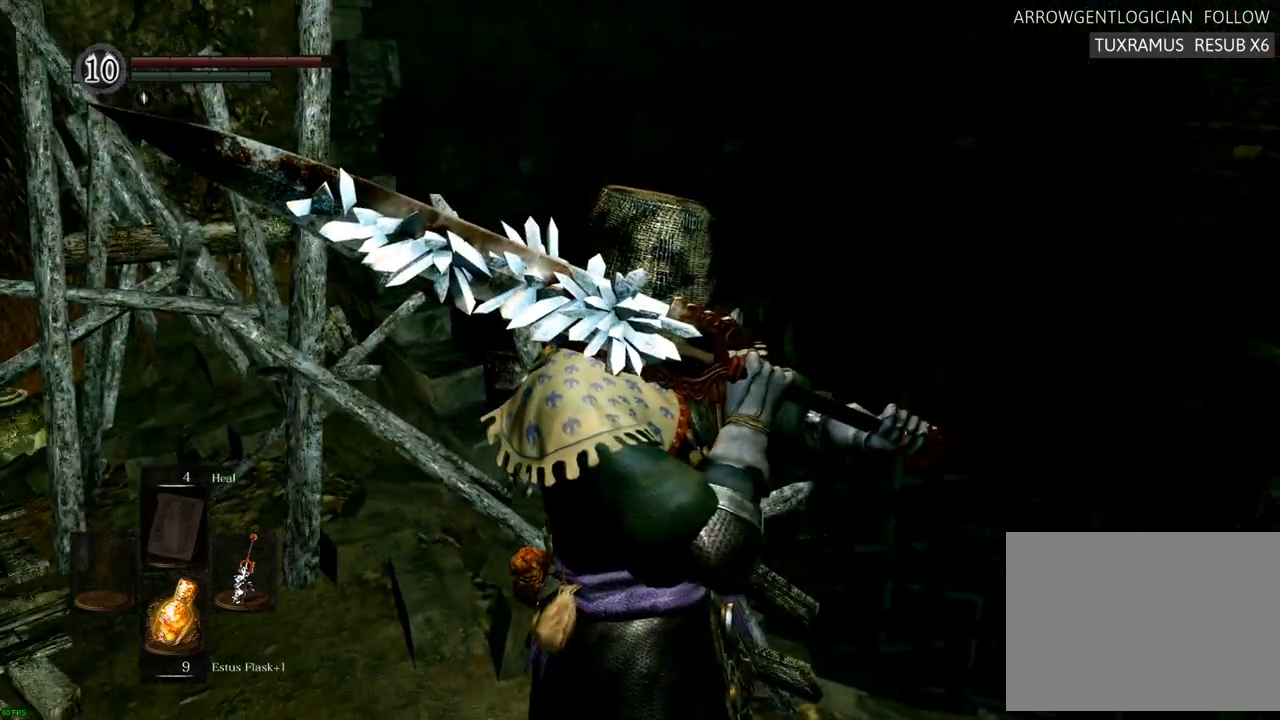
{"dt_ms": 500, "buttons": [], "left_stick": "center", "right_stick": "right", "events": [[67, "right_stick", "right"]]}
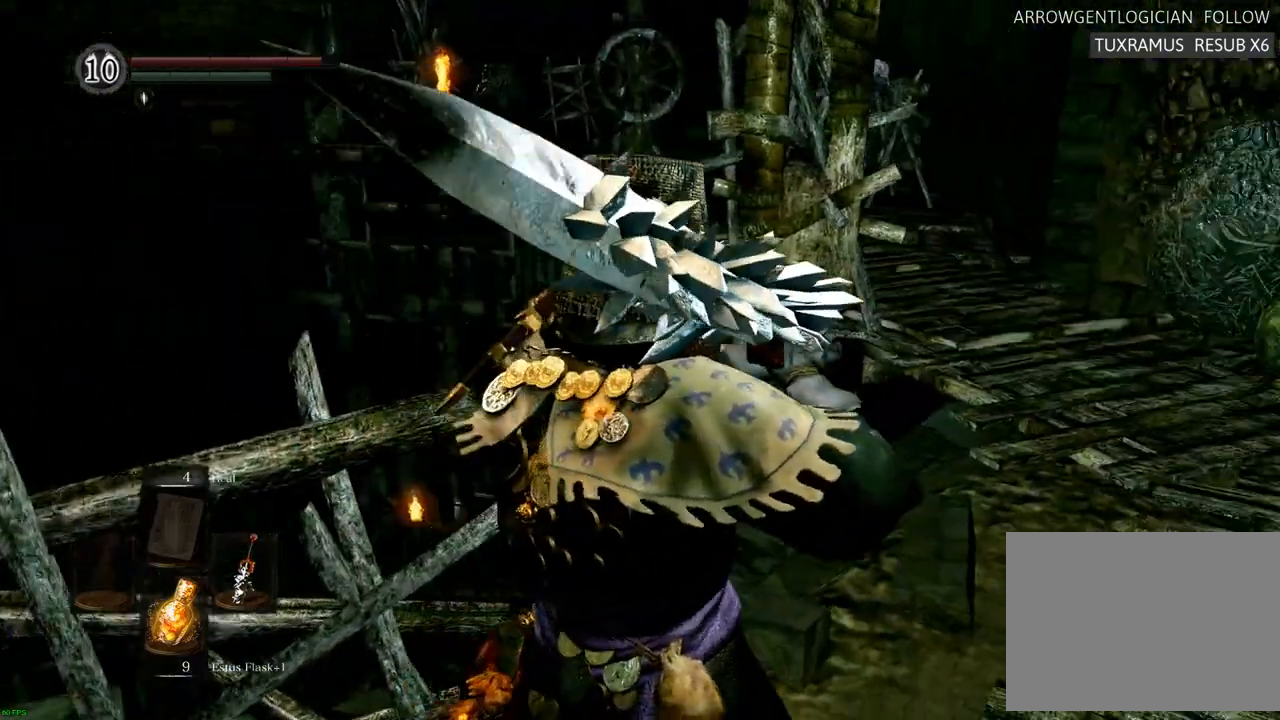
{"dt_ms": 500, "buttons": [], "left_stick": "center", "right_stick": "center", "events": [[50, "right_stick", "center"], [317, "right_stick", "right"], [467, "right_stick", "center"]]}
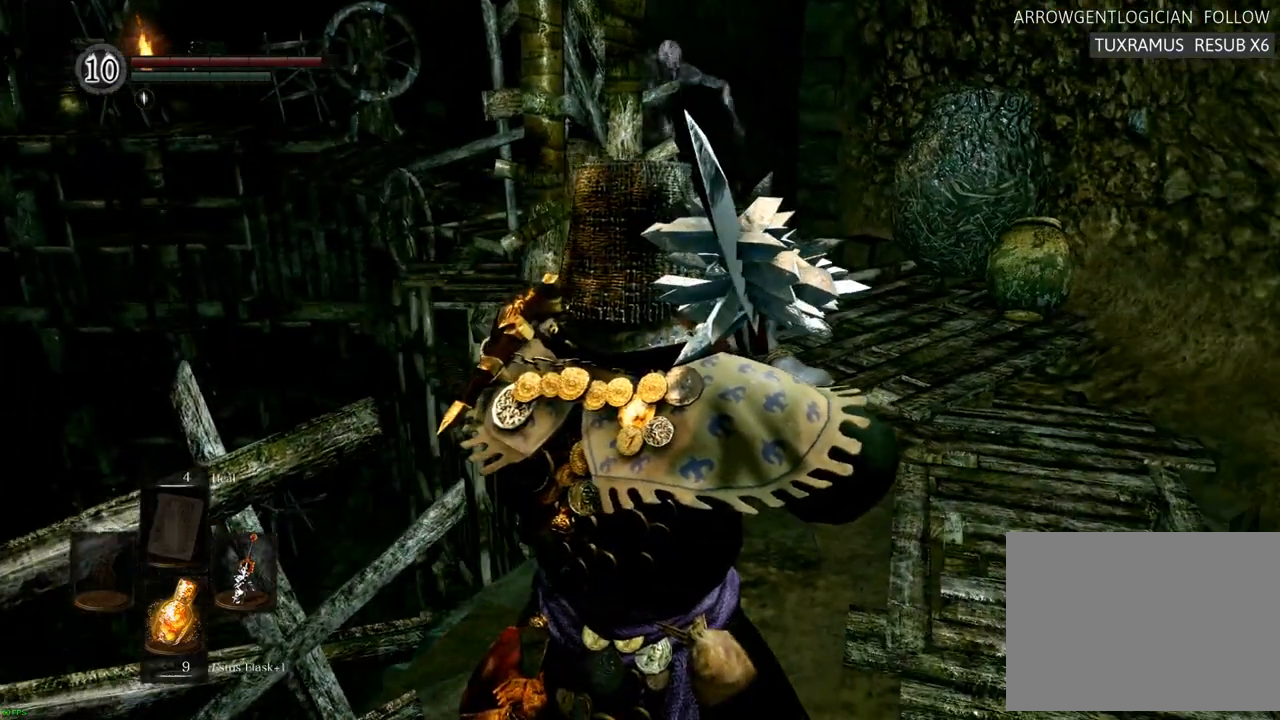
{"dt_ms": 1000, "buttons": [], "left_stick": "up", "right_stick": "center", "events": [[83, "left_stick", "right"], [350, "left_stick", "center"], [700, "left_stick", "up"], [850, "SQUARE", "down"], [917, "SQUARE", "up"]]}
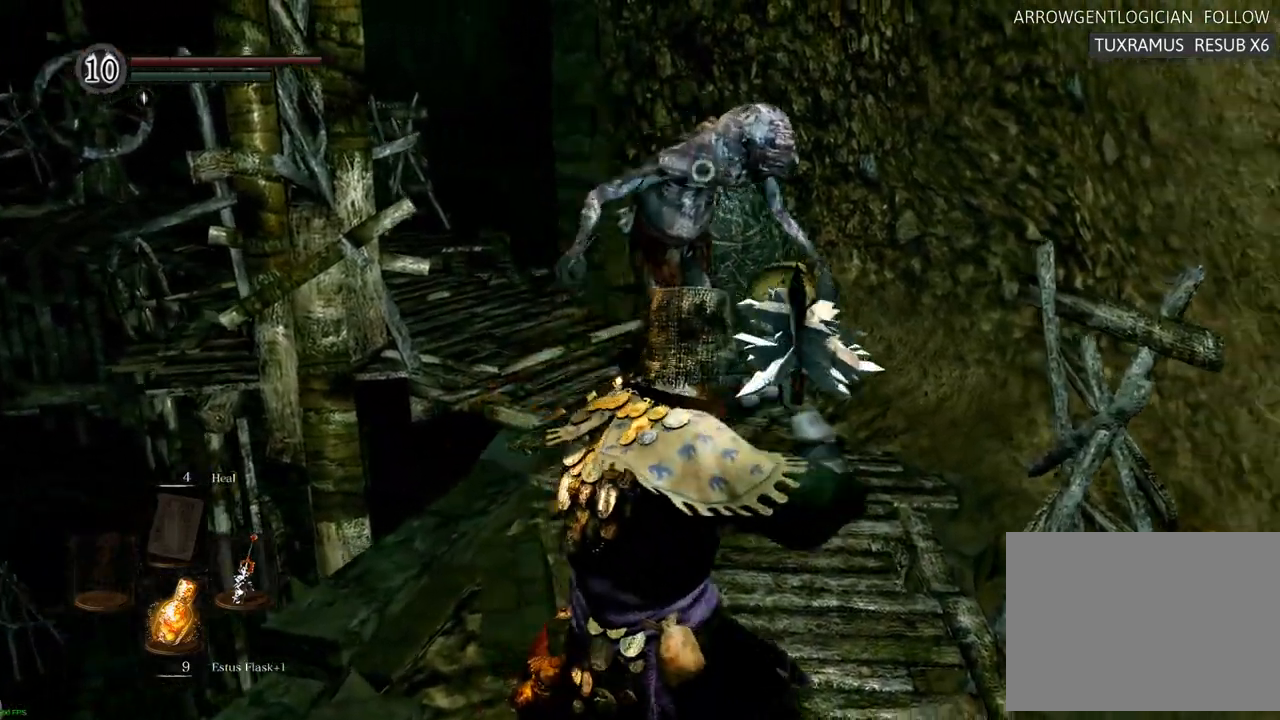
{"dt_ms": 500, "buttons": [], "left_stick": "center", "right_stick": "center", "events": [[283, "left_stick", "center"]]}
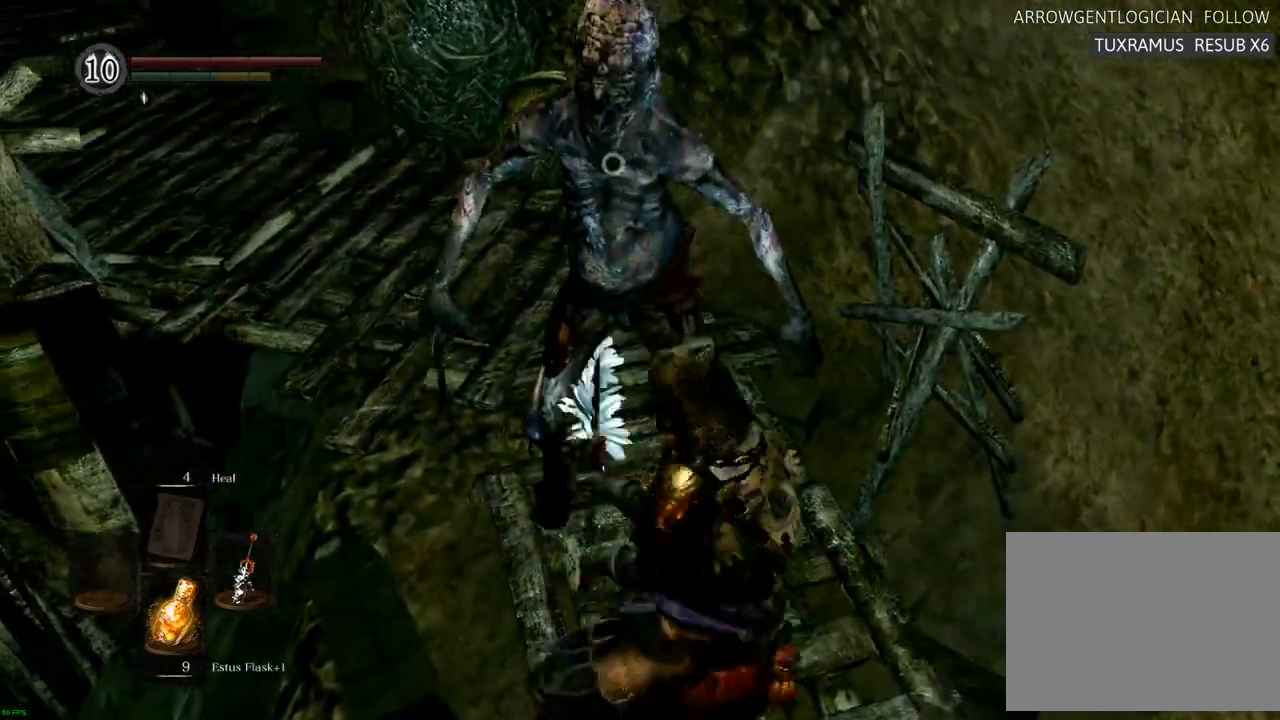
{"dt_ms": 500, "buttons": [], "left_stick": "center", "right_stick": "center", "events": [[250, "SQUARE", "down"], [367, "SQUARE", "up"]]}
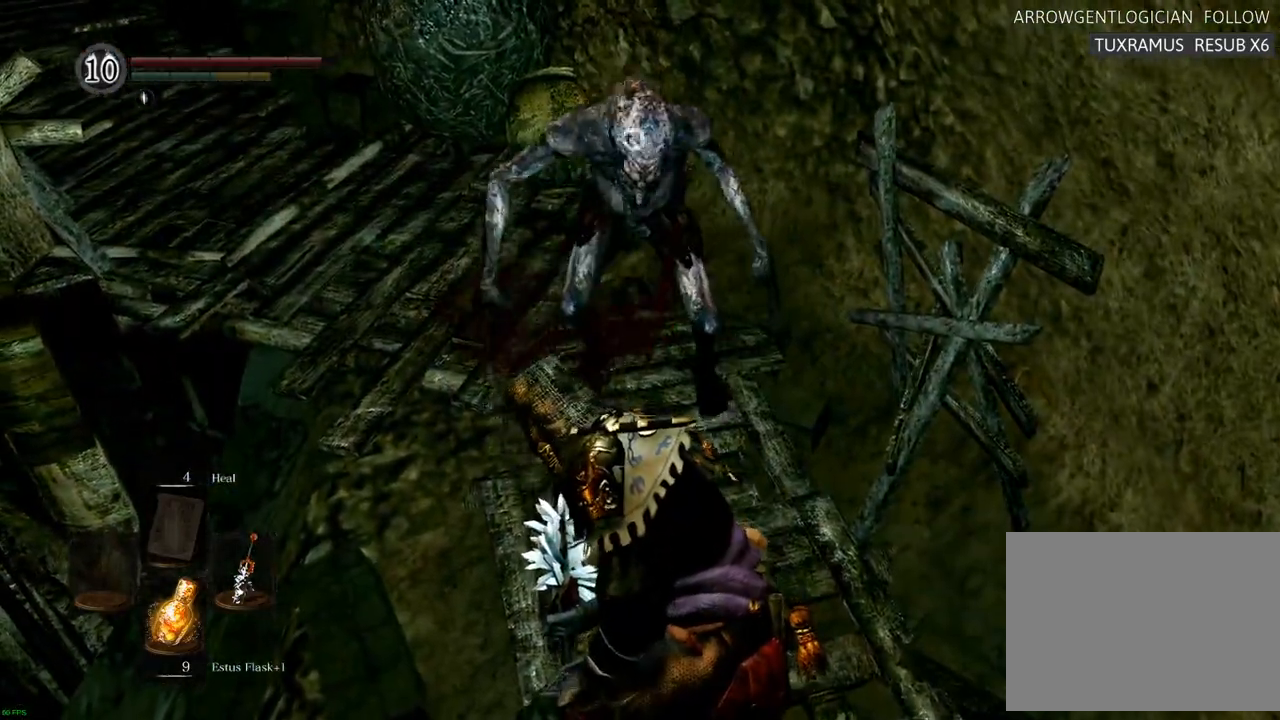
{"dt_ms": 500, "buttons": [], "left_stick": "center", "right_stick": "center", "events": []}
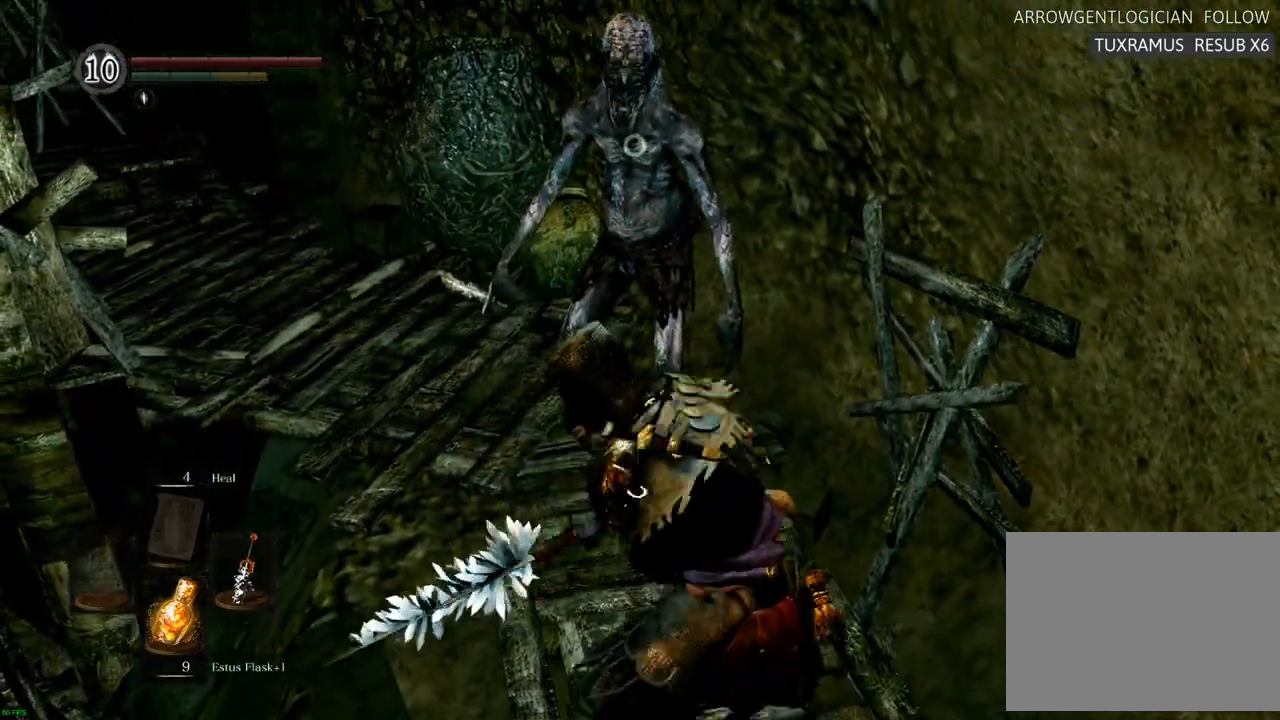
{"dt_ms": 500, "buttons": [], "left_stick": "center", "right_stick": "center", "events": []}
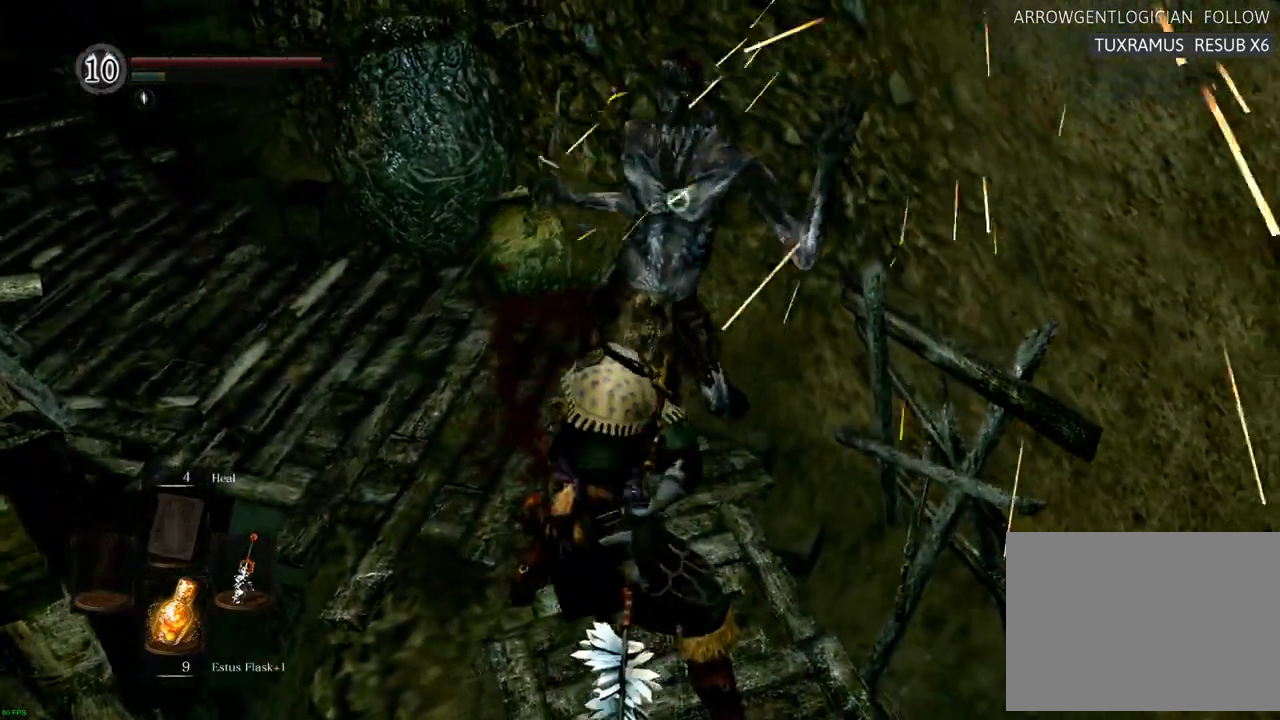
{"dt_ms": 1000, "buttons": [], "left_stick": "center", "right_stick": "center", "events": [[367, "right_stick", "down-left"], [500, "CROSS", "down"], [567, "CROSS", "up"], [717, "right_stick", "center"]]}
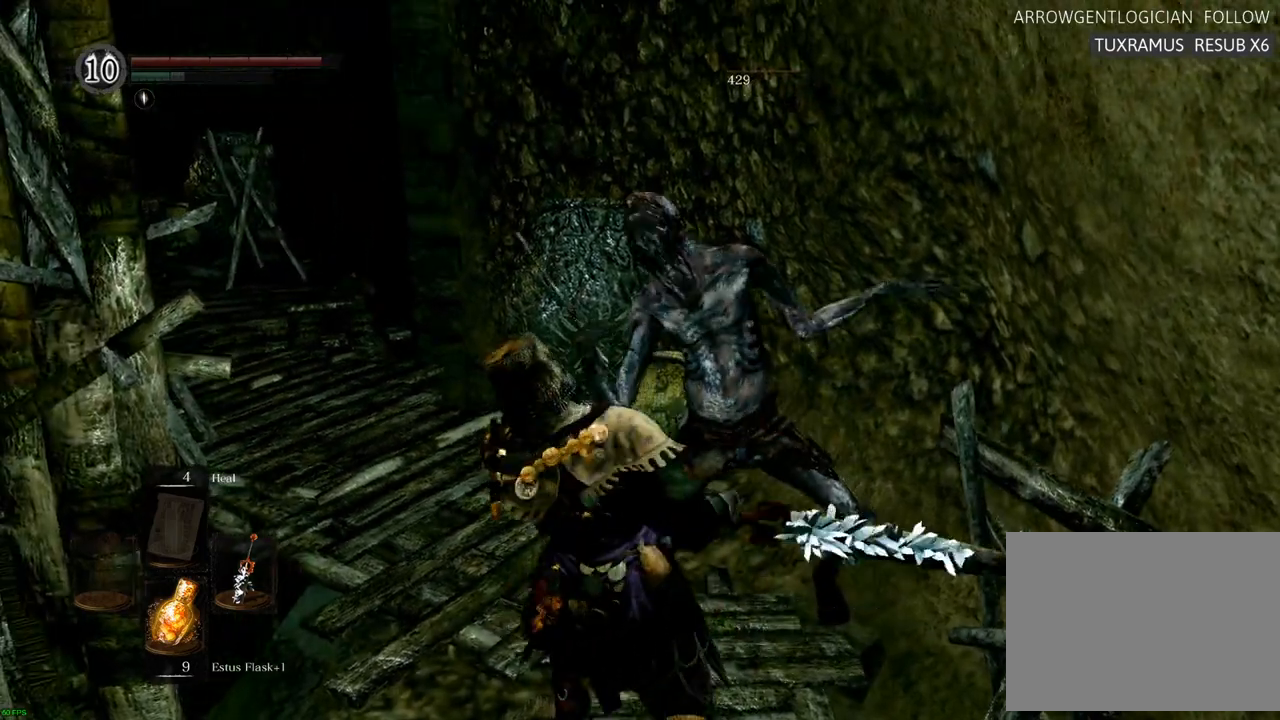
{"dt_ms": 500, "buttons": [], "left_stick": "center", "right_stick": "left"}
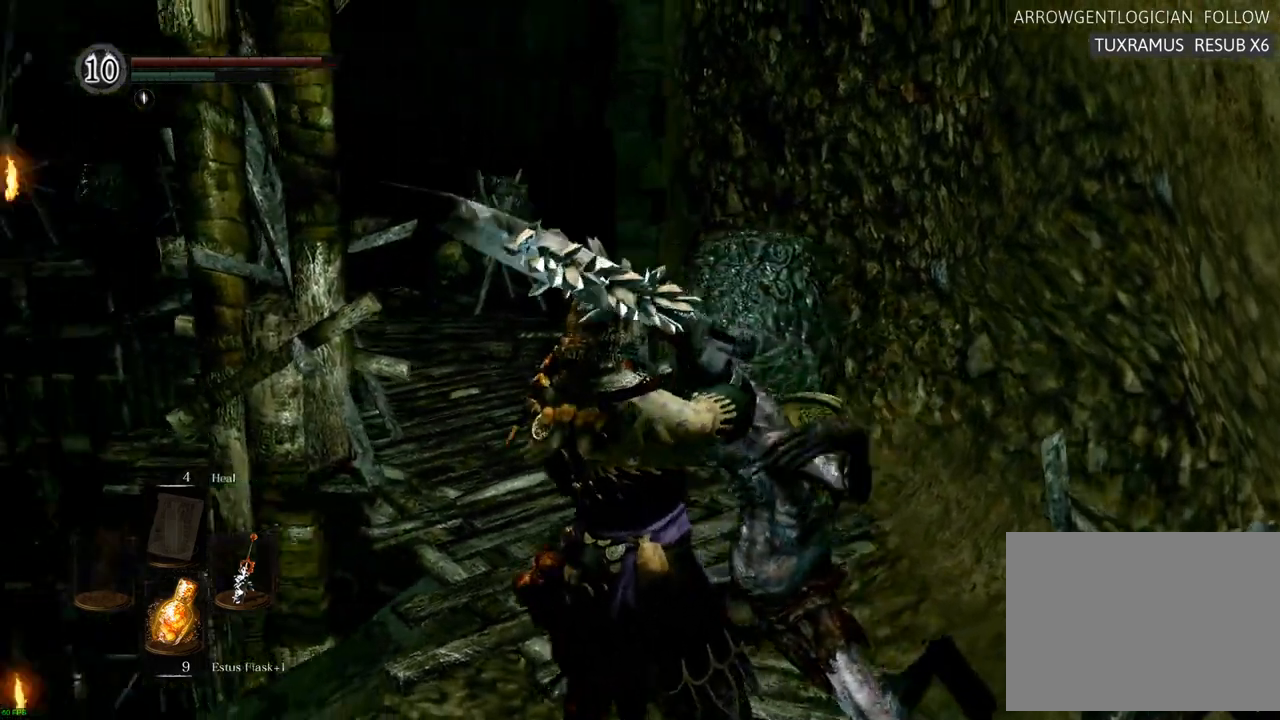
{"dt_ms": 1000, "buttons": [], "left_stick": "up", "right_stick": "center", "events": [[100, "right_stick", "center"], [700, "left_stick", "up"]]}
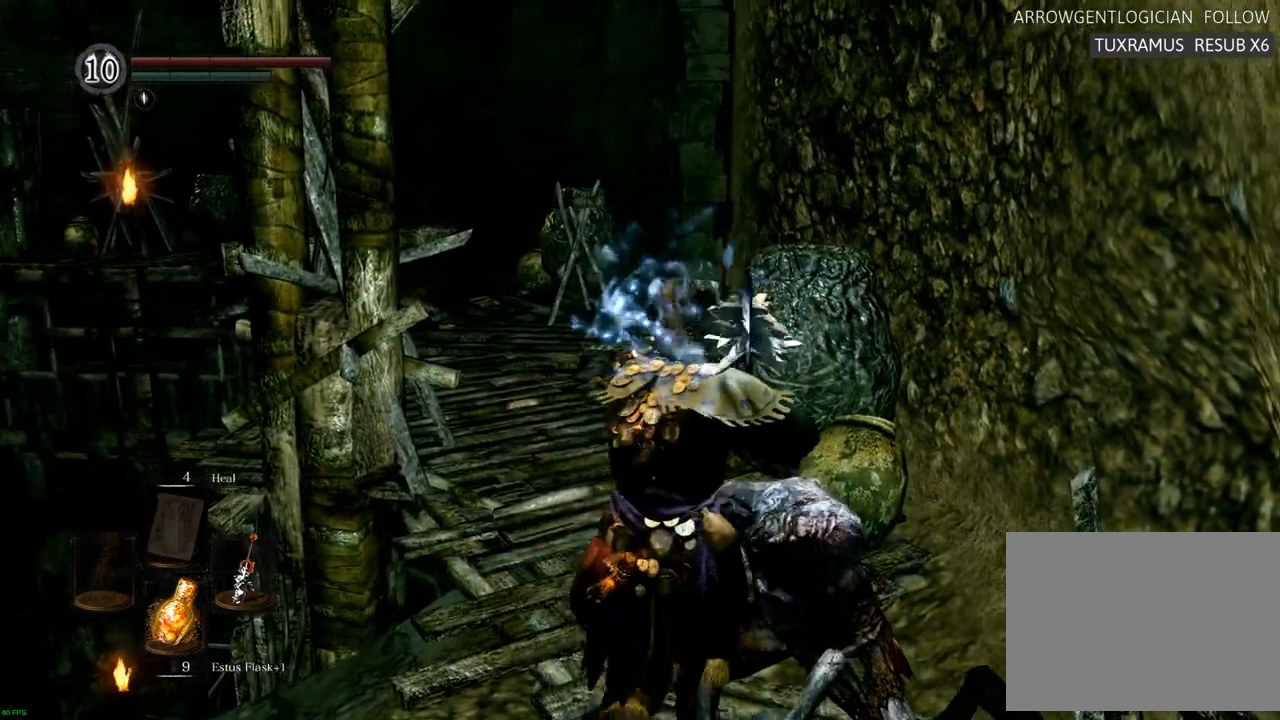
{"dt_ms": 500, "buttons": [], "left_stick": "up", "right_stick": "center", "events": [[133, "right_stick", "left"], [317, "right_stick", "center"]]}
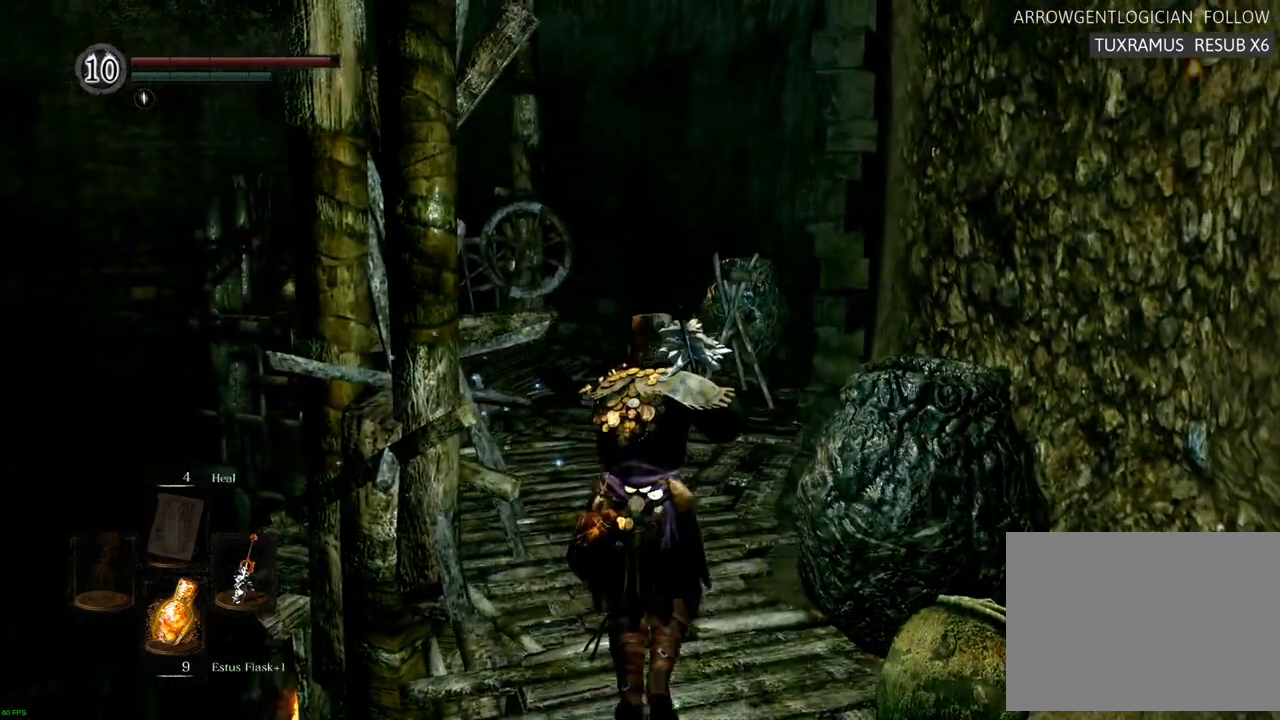
{"dt_ms": 500, "buttons": [], "left_stick": "up", "right_stick": "center", "events": [[250, "right_stick", "up-left"], [433, "right_stick", "center"]]}
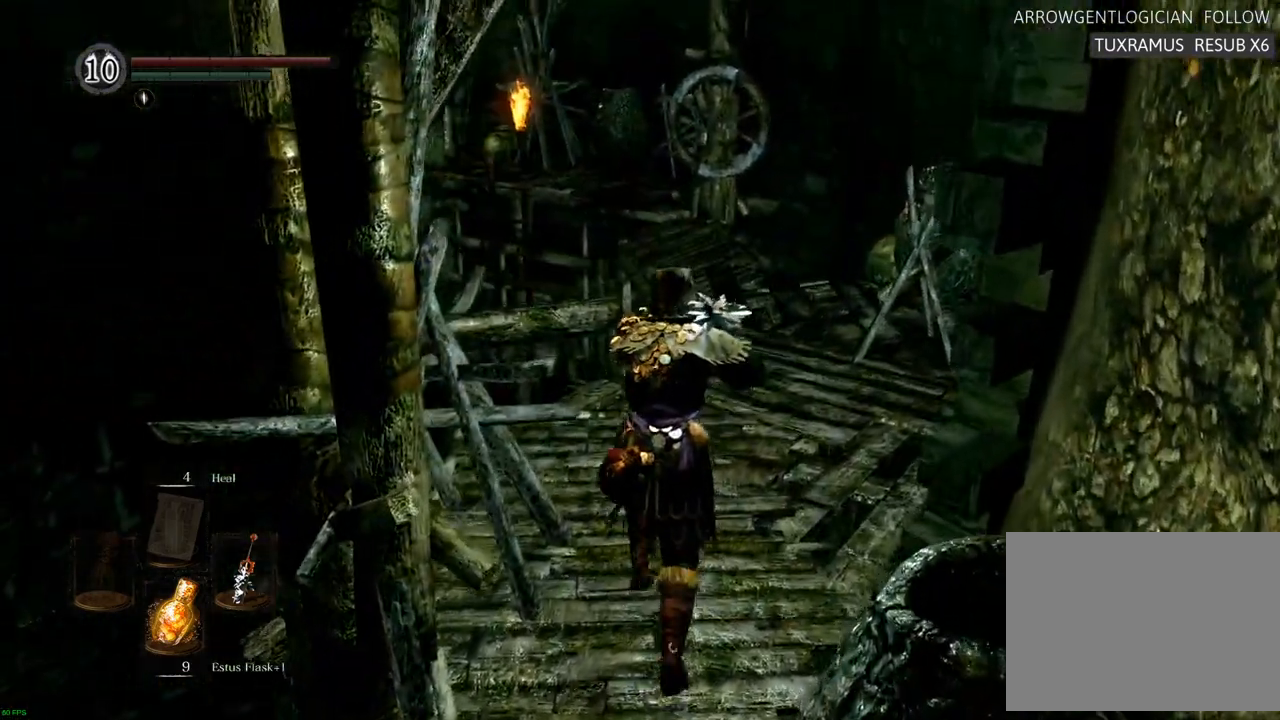
{"dt_ms": 1000, "buttons": [], "left_stick": "up", "right_stick": "center"}
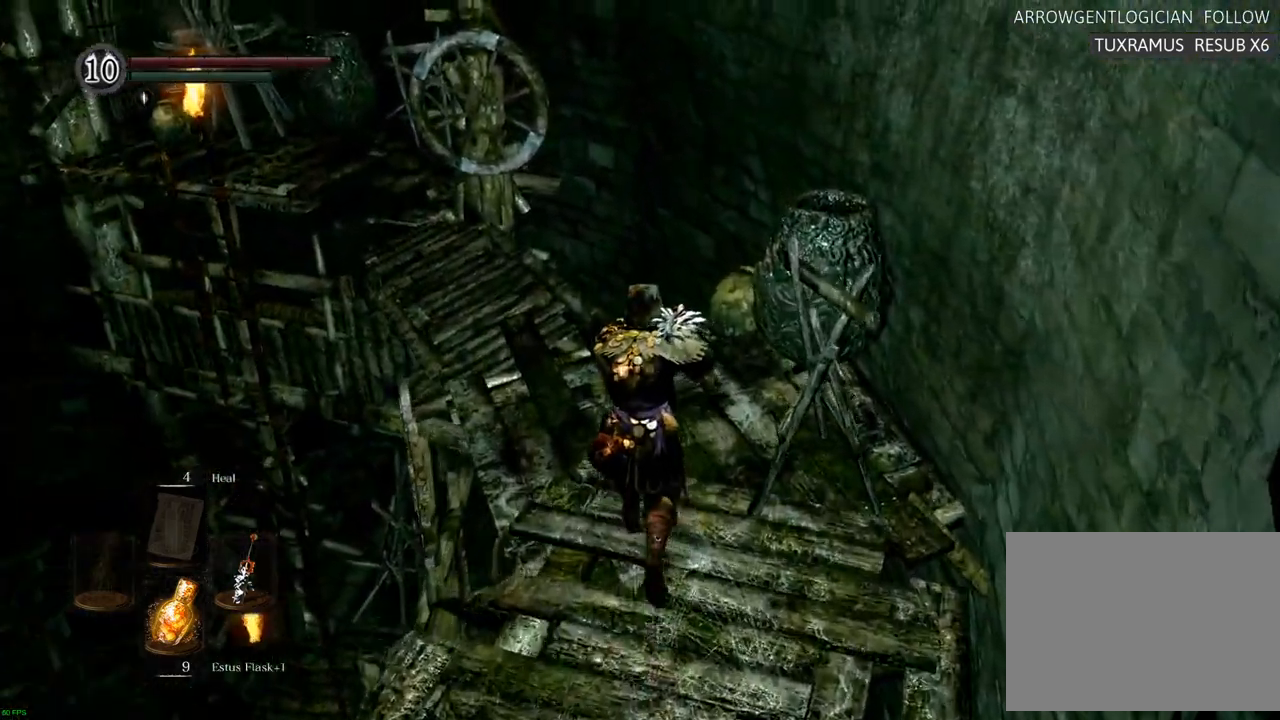
{"dt_ms": 500, "buttons": [], "left_stick": "center", "right_stick": "center"}
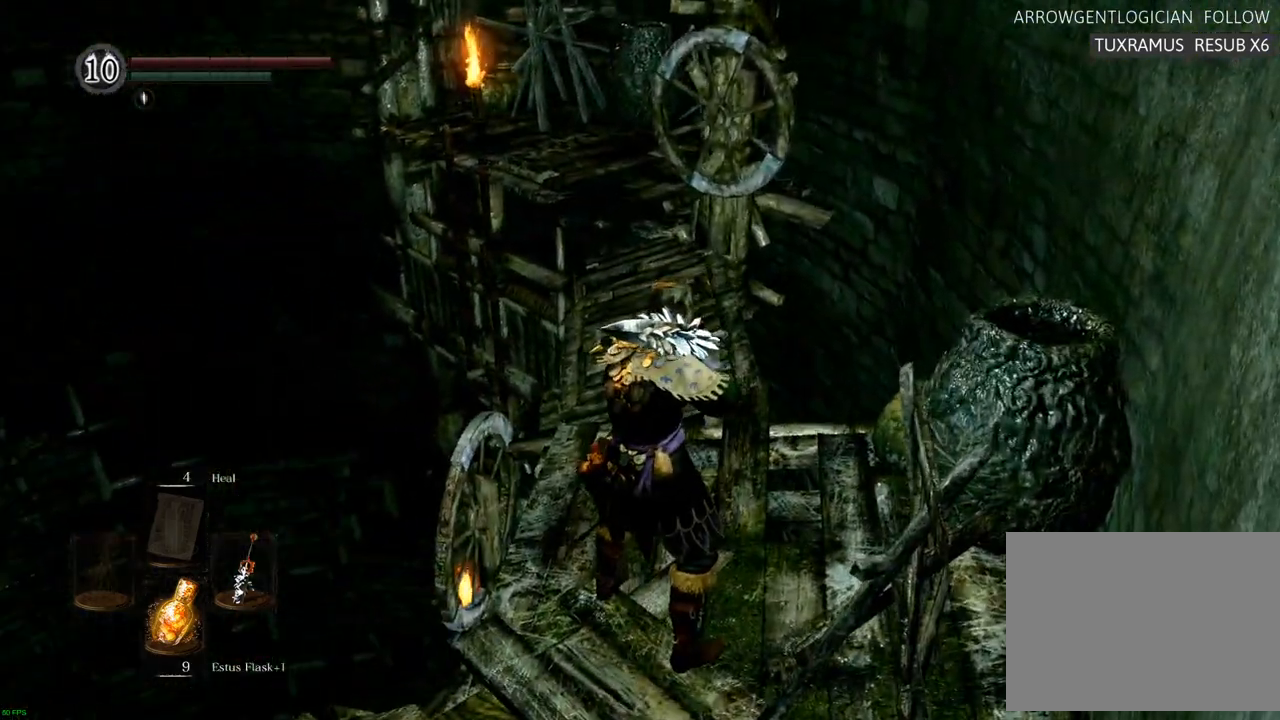
{"dt_ms": 500, "buttons": [], "left_stick": "center", "right_stick": "center"}
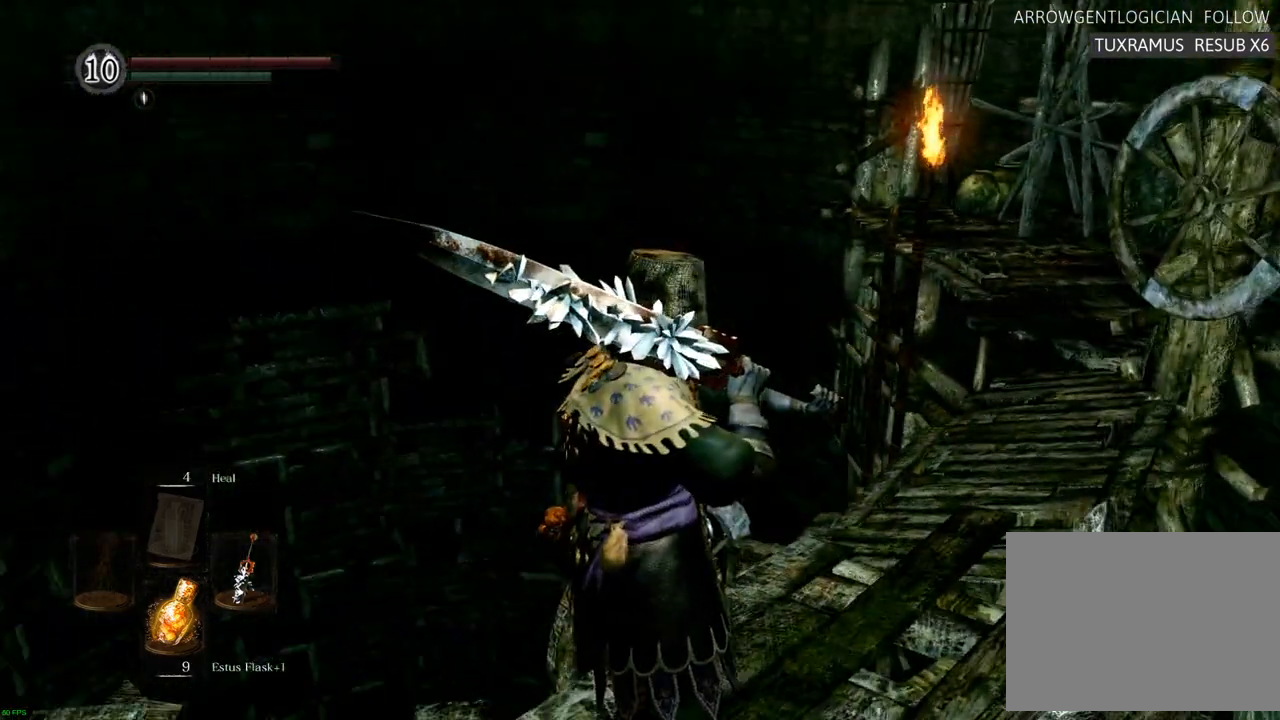
{"dt_ms": 500, "buttons": [], "left_stick": "center", "right_stick": "center", "events": [[117, "right_stick", "up"], [500, "right_stick", "center"]]}
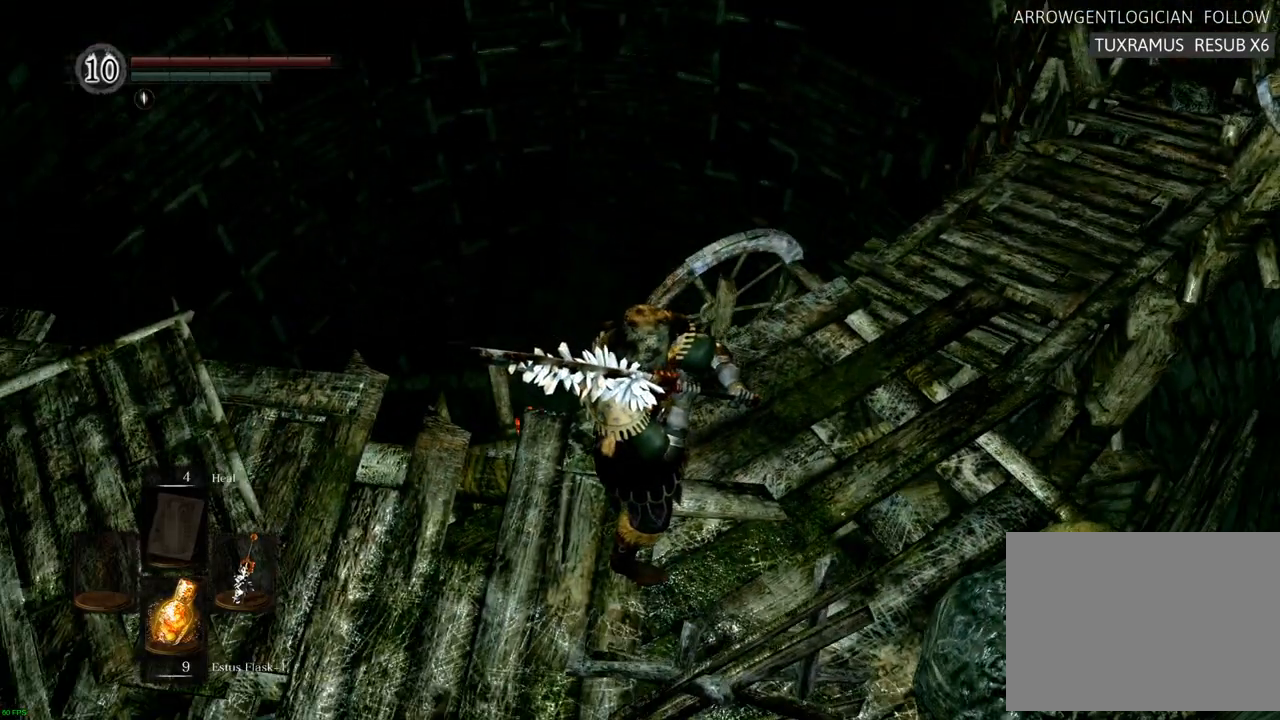
{"dt_ms": 500, "buttons": [], "left_stick": "center", "right_stick": "right", "events": [[450, "right_stick", "right"]]}
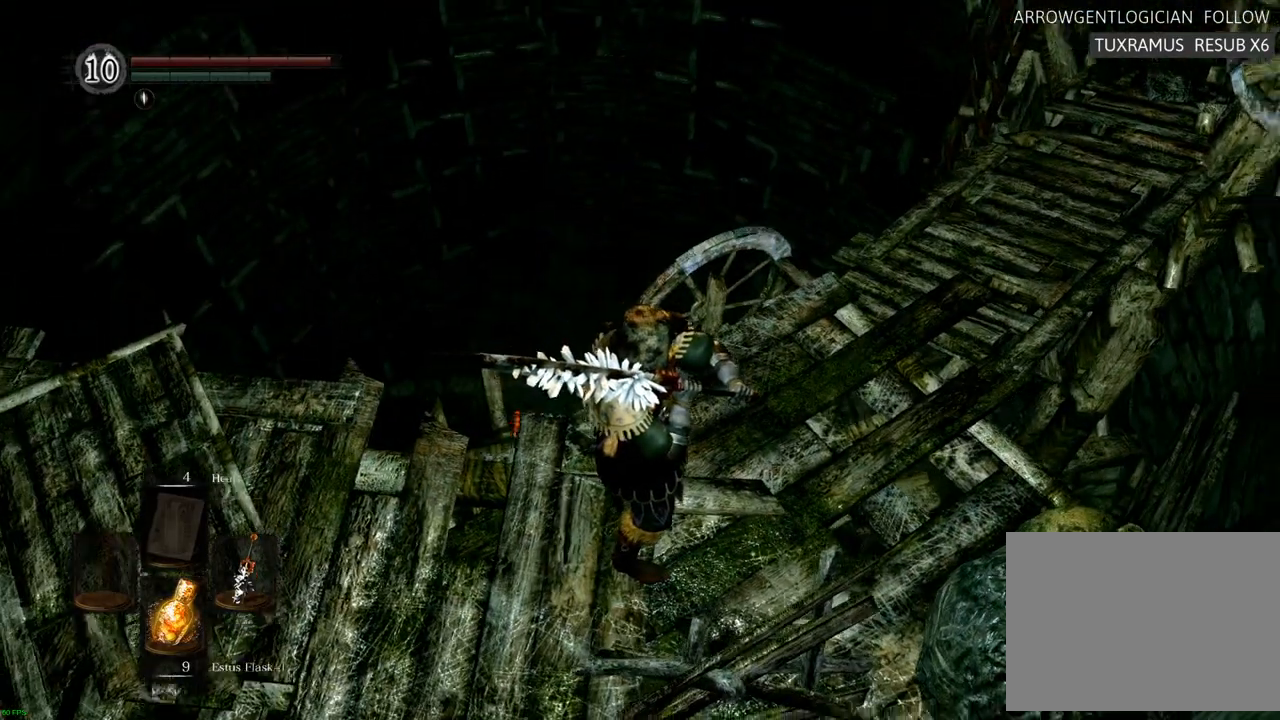
{"dt_ms": 500, "buttons": [], "left_stick": "up", "right_stick": "center"}
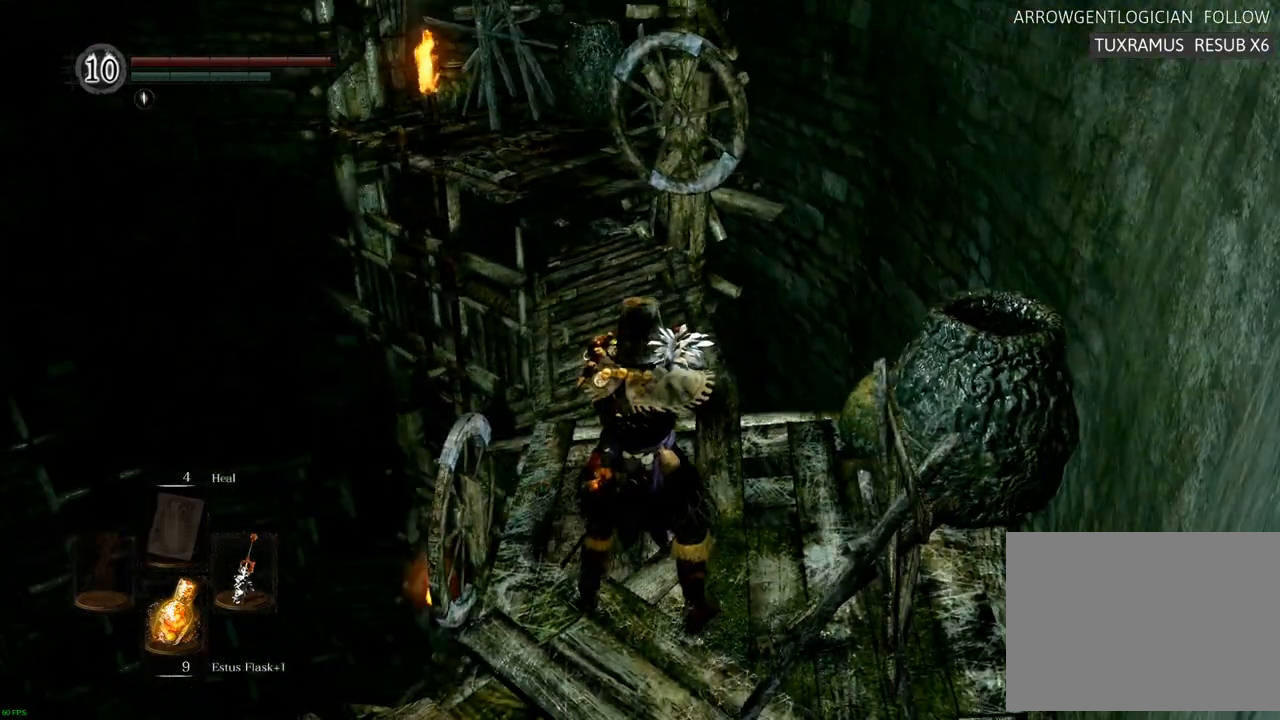
{"dt_ms": 500, "buttons": [], "left_stick": "up", "right_stick": "center", "events": []}
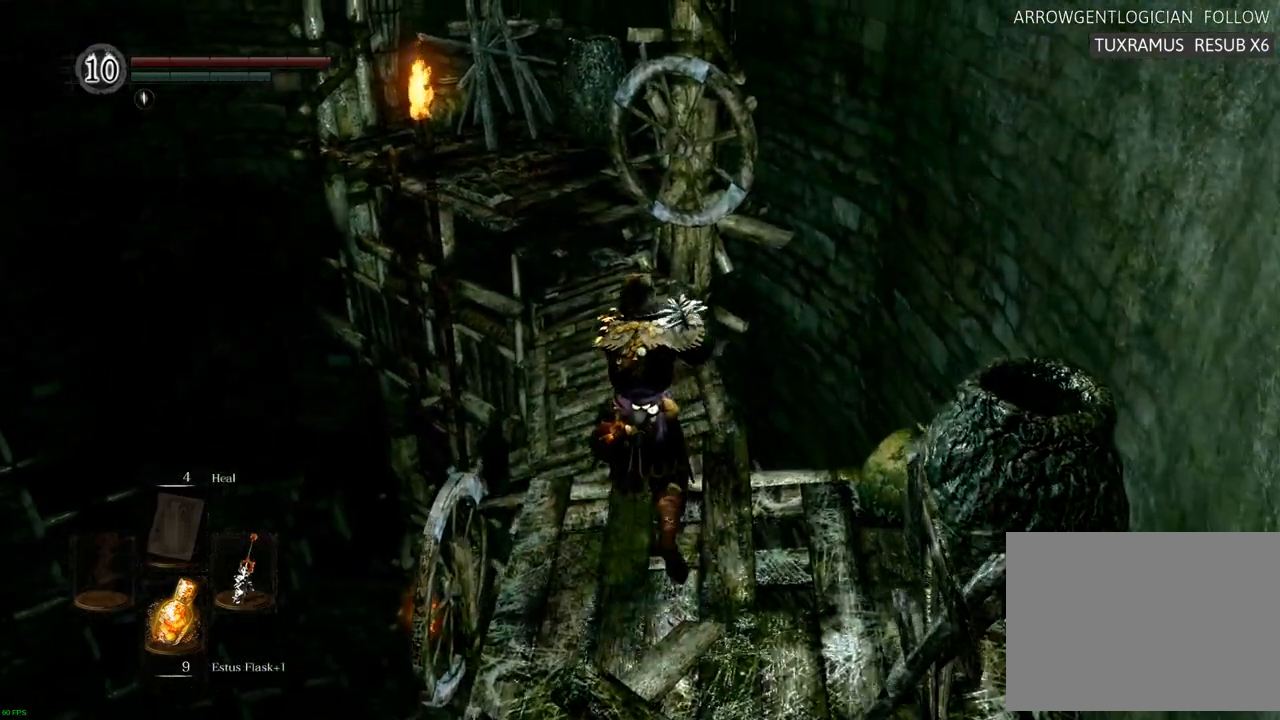
{"dt_ms": 500, "buttons": [], "left_stick": "up", "right_stick": "center", "events": []}
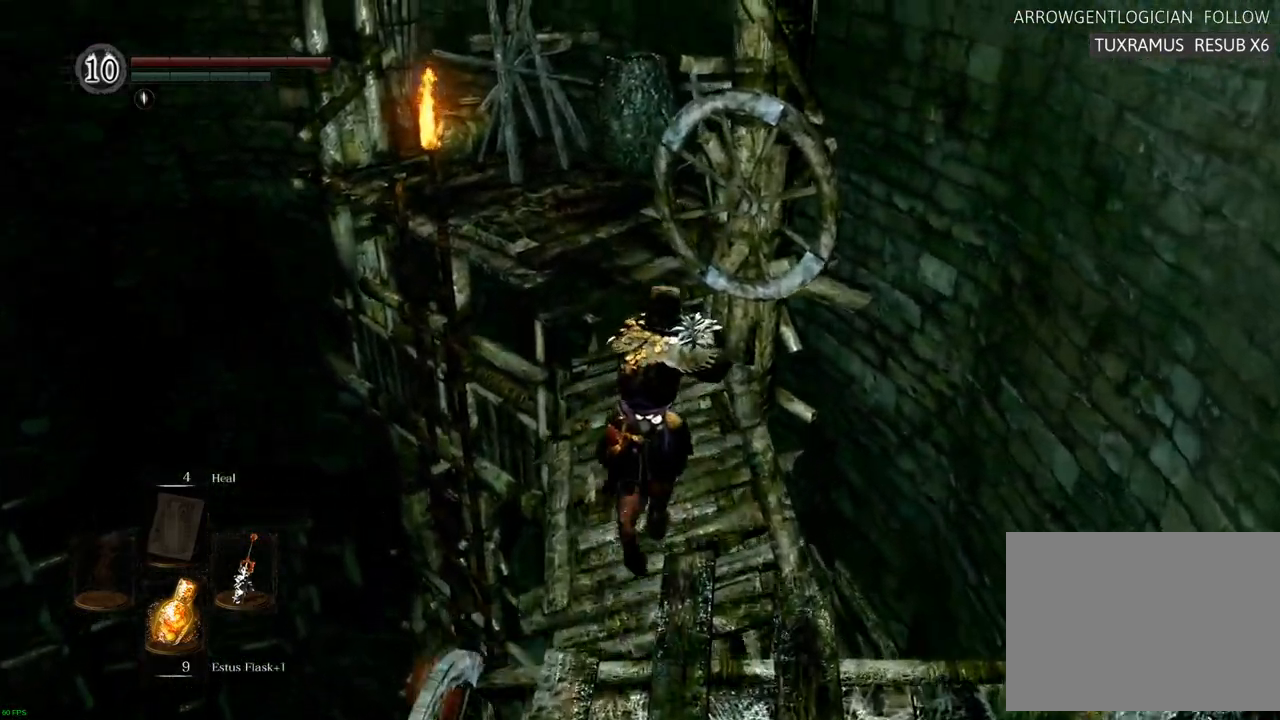
{"dt_ms": 500, "buttons": [], "left_stick": "up", "right_stick": "center", "events": []}
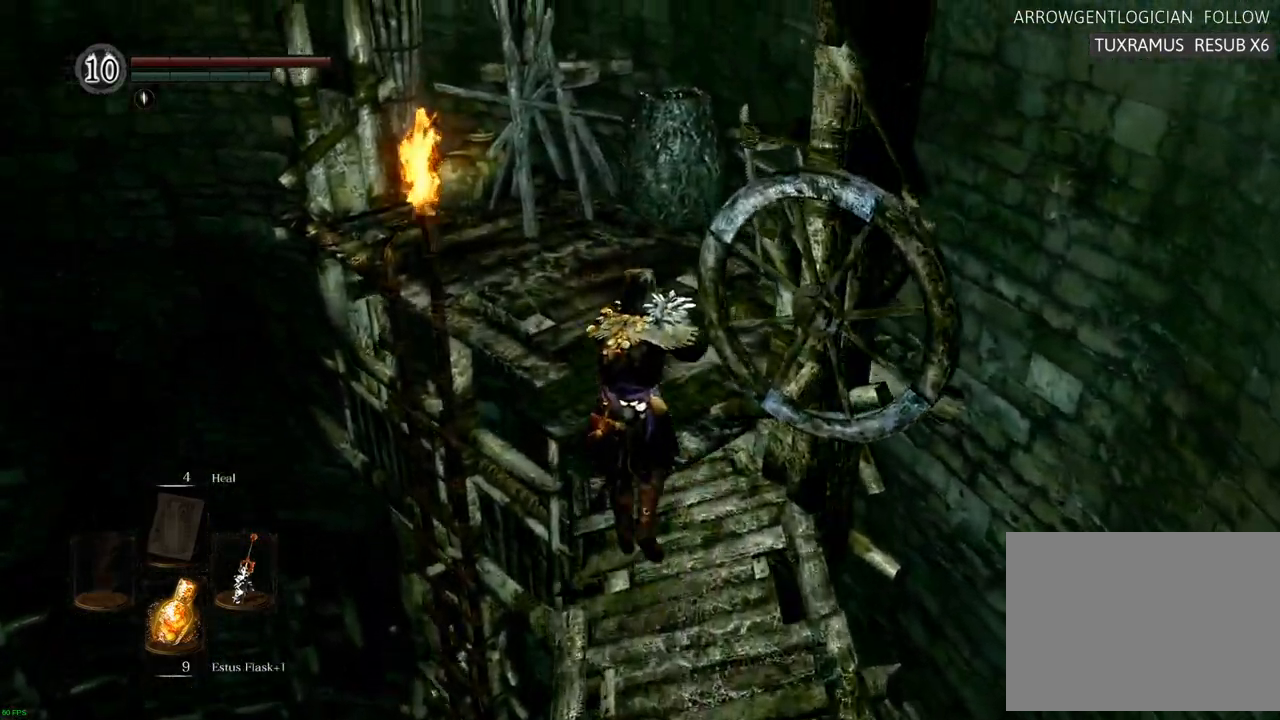
{"dt_ms": 500, "buttons": [], "left_stick": "up", "right_stick": "center", "events": []}
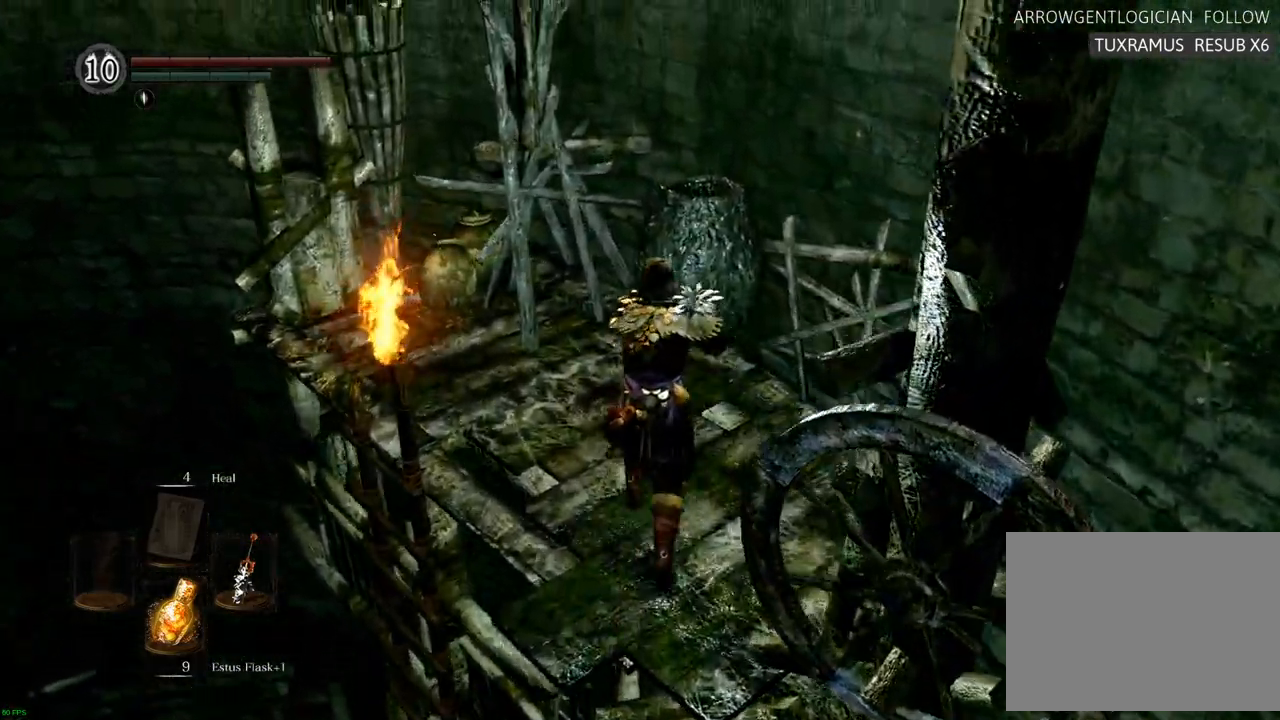
{"dt_ms": 1000, "buttons": [], "left_stick": "up", "right_stick": "center"}
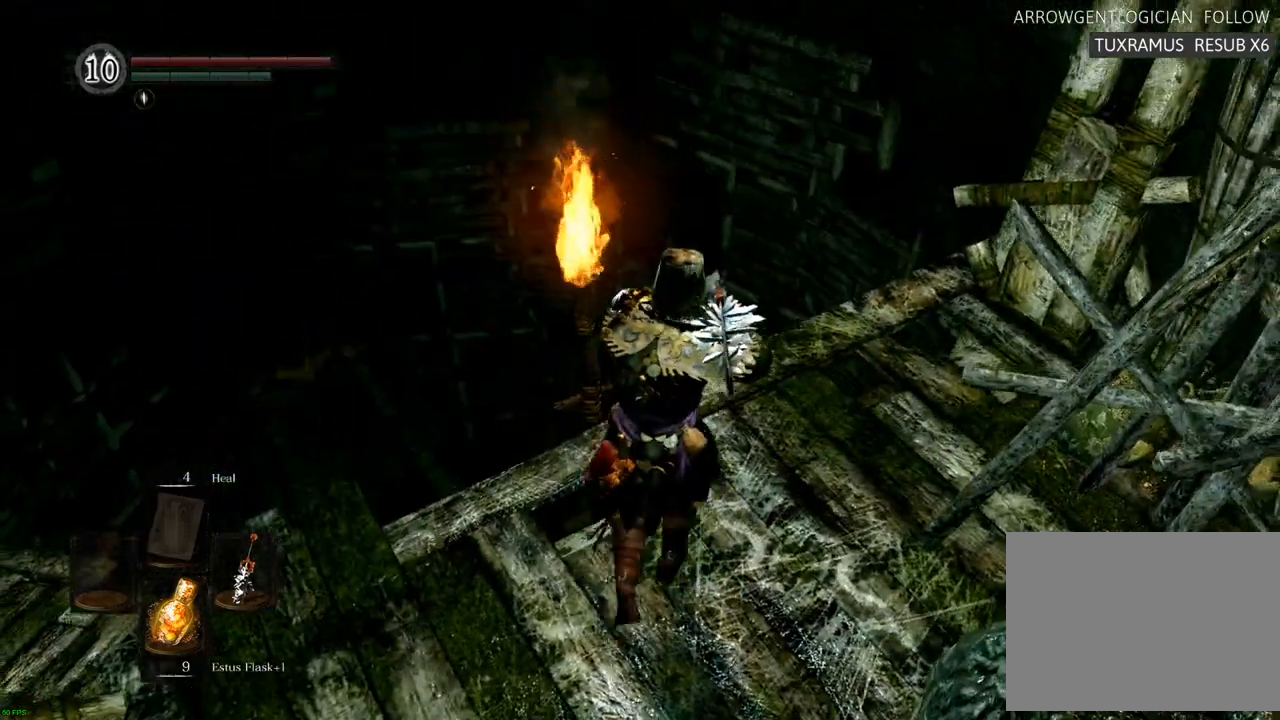
{"dt_ms": 500, "buttons": [], "left_stick": "center", "right_stick": "up"}
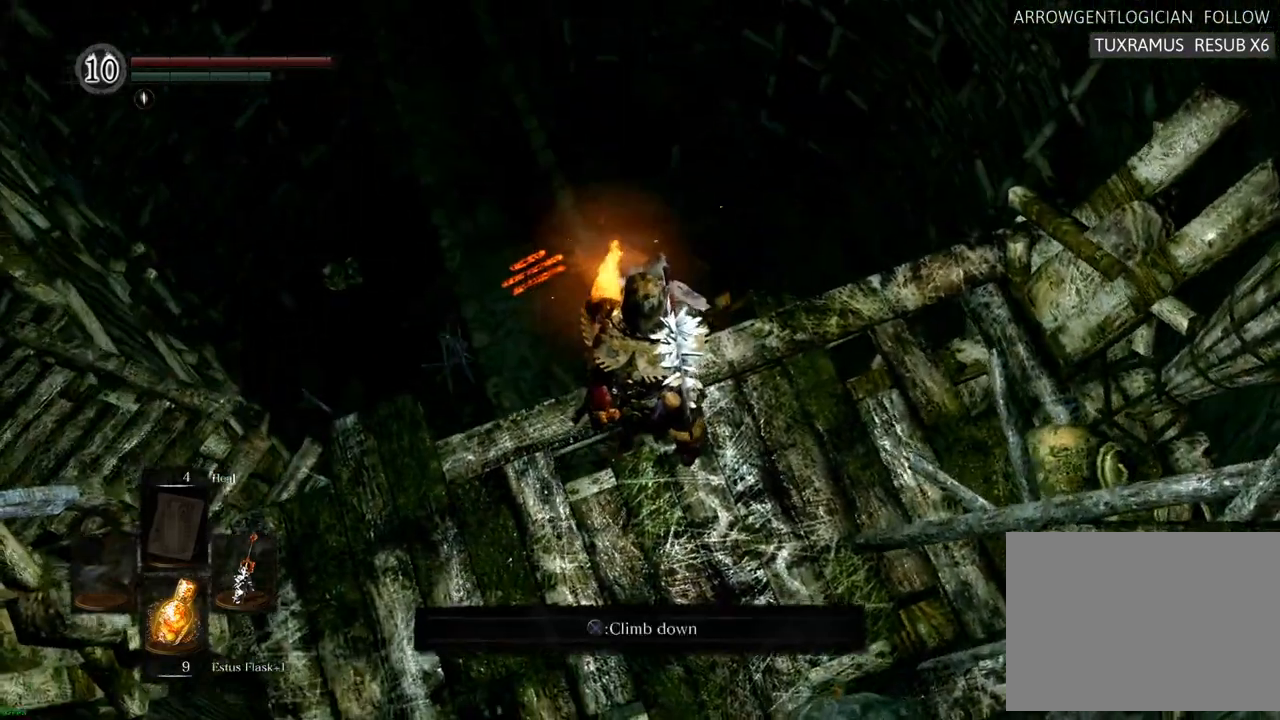
{"dt_ms": 1000, "buttons": [], "left_stick": "center", "right_stick": "center"}
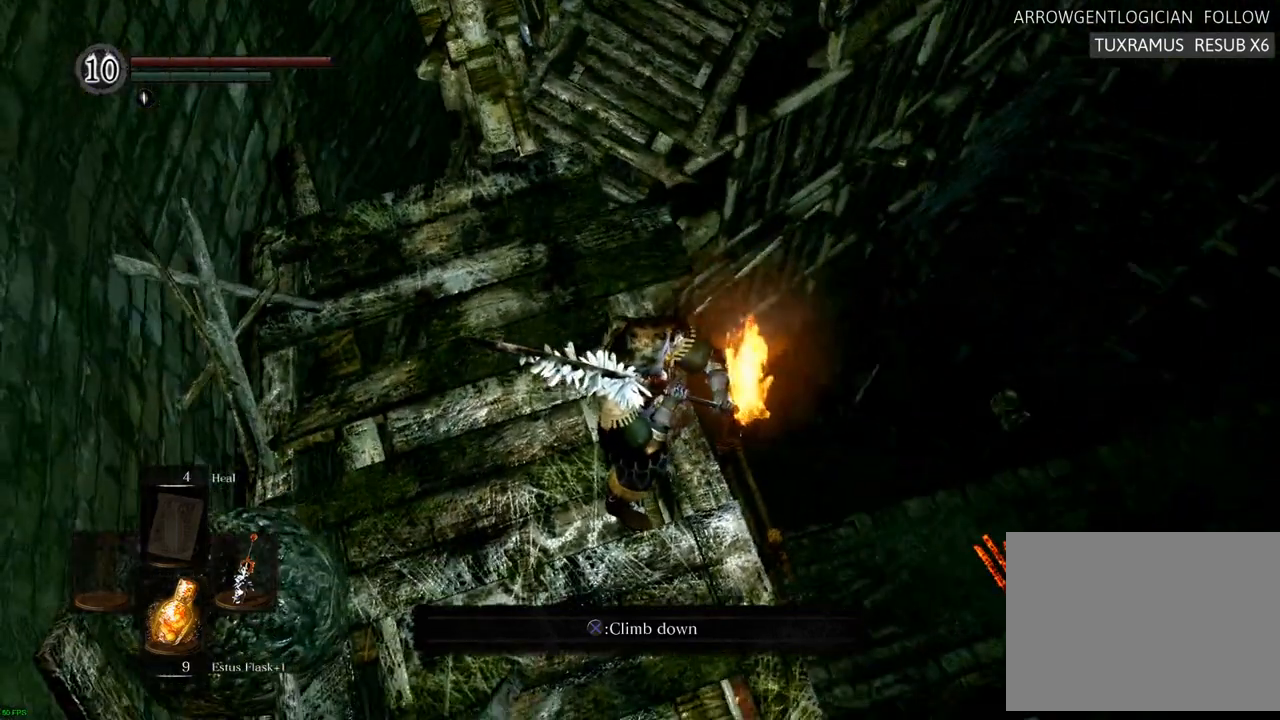
{"dt_ms": 500, "buttons": [], "left_stick": "center", "right_stick": "center", "events": [[133, "right_stick", "up"], [450, "right_stick", "center"]]}
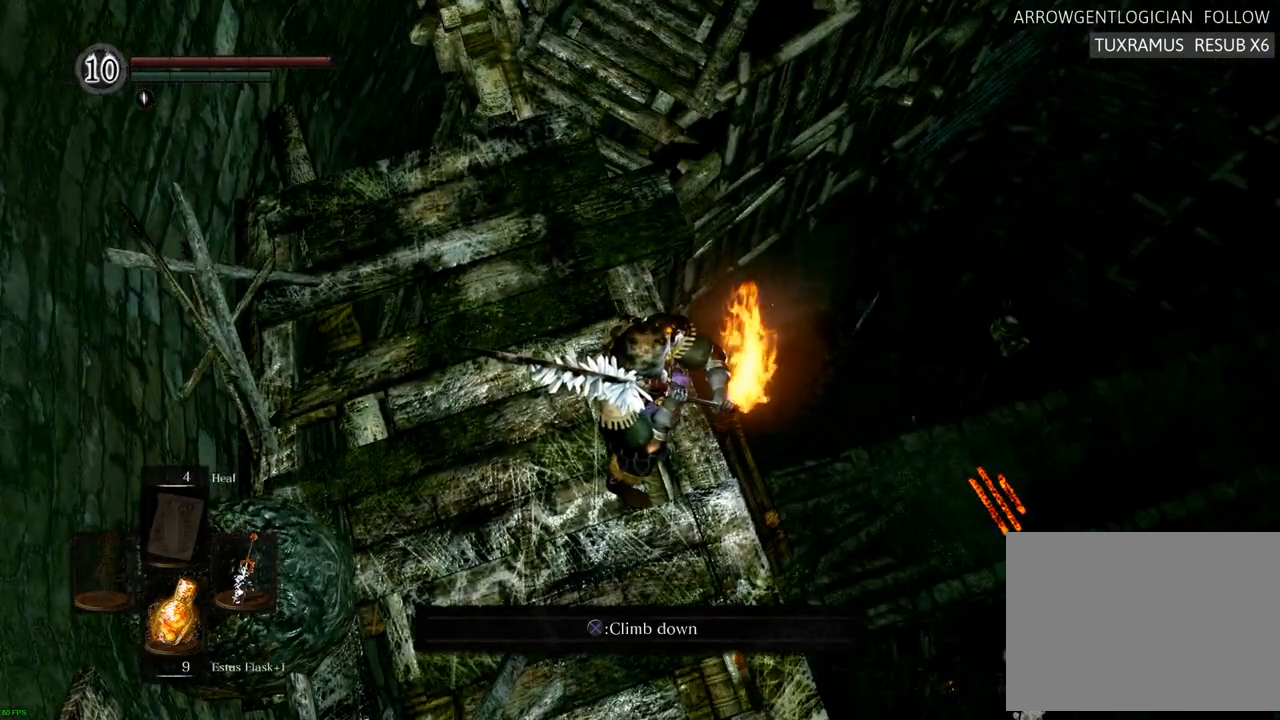
{"dt_ms": 500, "buttons": [], "left_stick": "center", "right_stick": "center", "events": []}
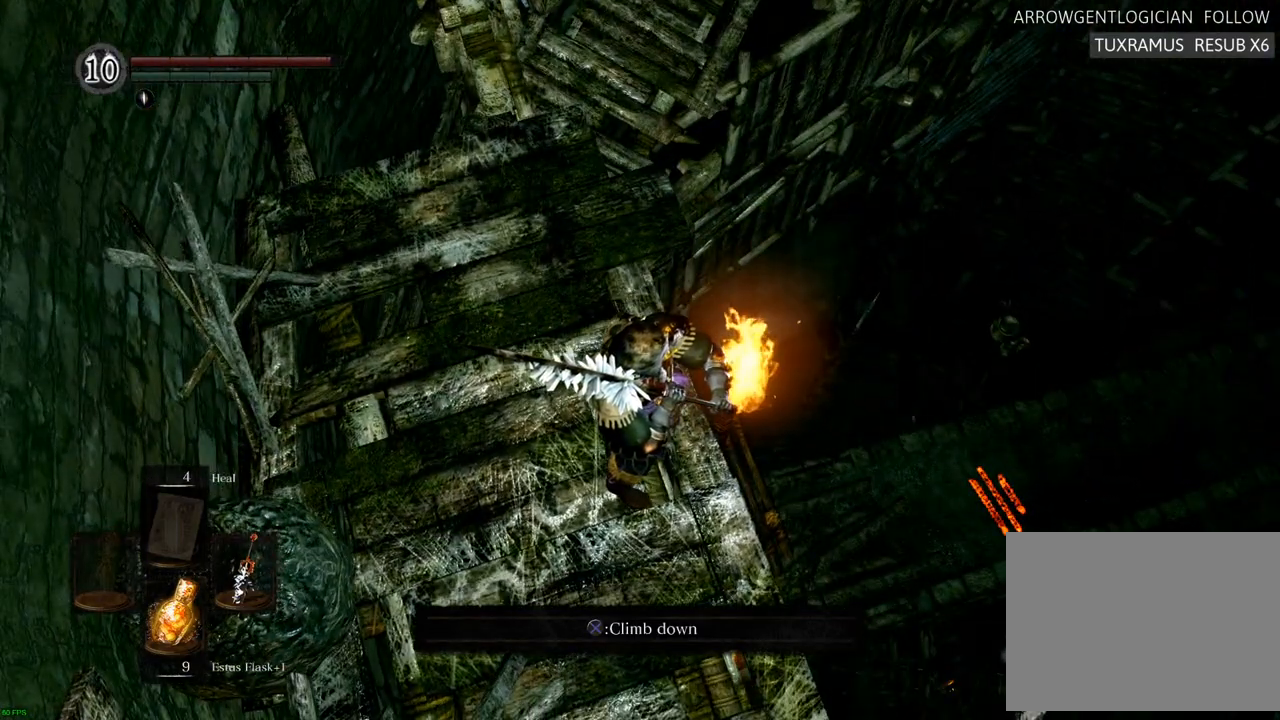
{"dt_ms": 500, "buttons": [], "left_stick": "center", "right_stick": "center", "events": []}
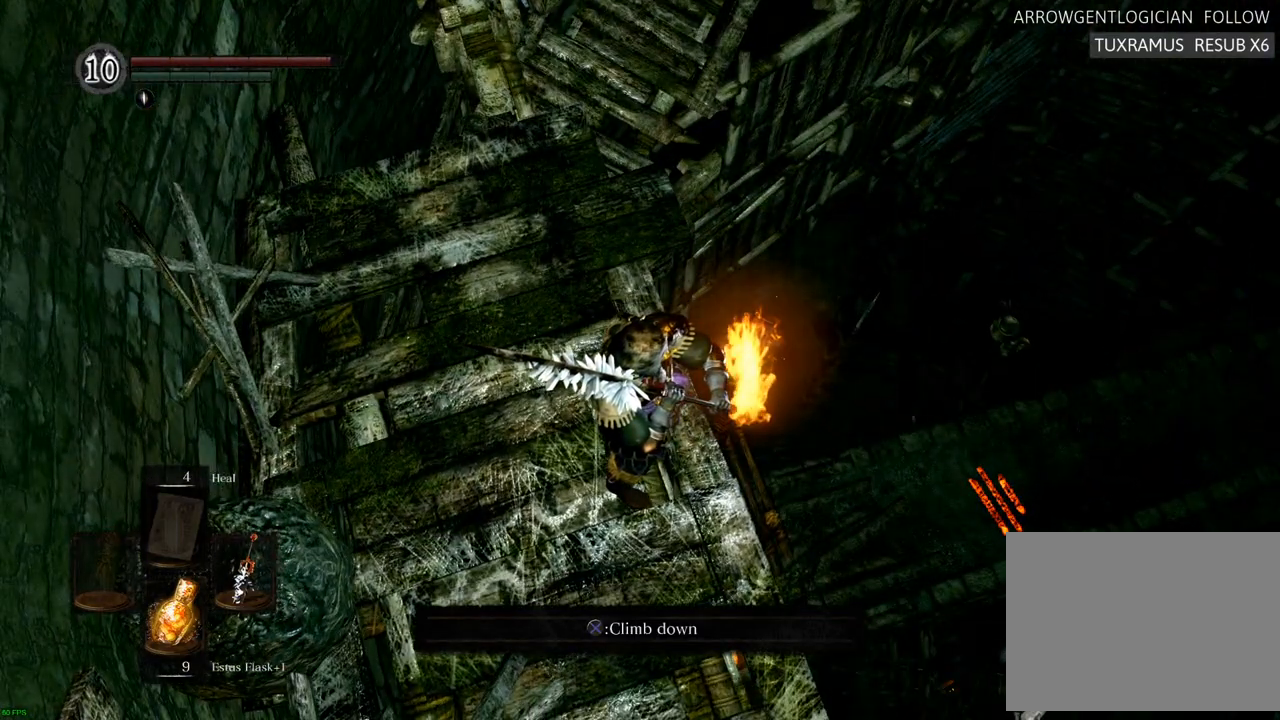
{"dt_ms": 500, "buttons": [], "left_stick": "center", "right_stick": "center", "events": [[83, "CROSS", "down"], [117, "CROSS", "up"]]}